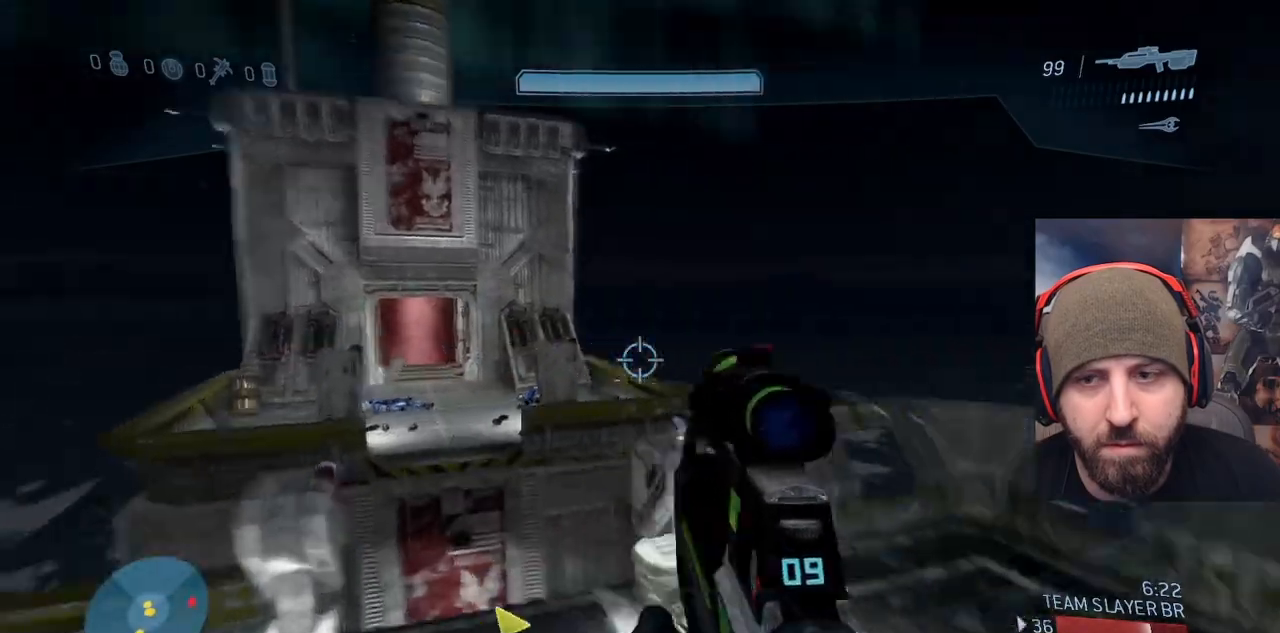
Gameplay with a controller (Xbox layout); each line is a JSON object with the inputs held at the frame after it. "events" lists button and stick changes between this image and that frame as [ms after this image, input, new state], when the widget could be followed in between. Not read: START.
{"buttons": [], "left_stick": "up", "right_stick": "center", "events": [[133, "R1", "up"], [183, "left_stick", "up"], [283, "right_stick", "center"]]}
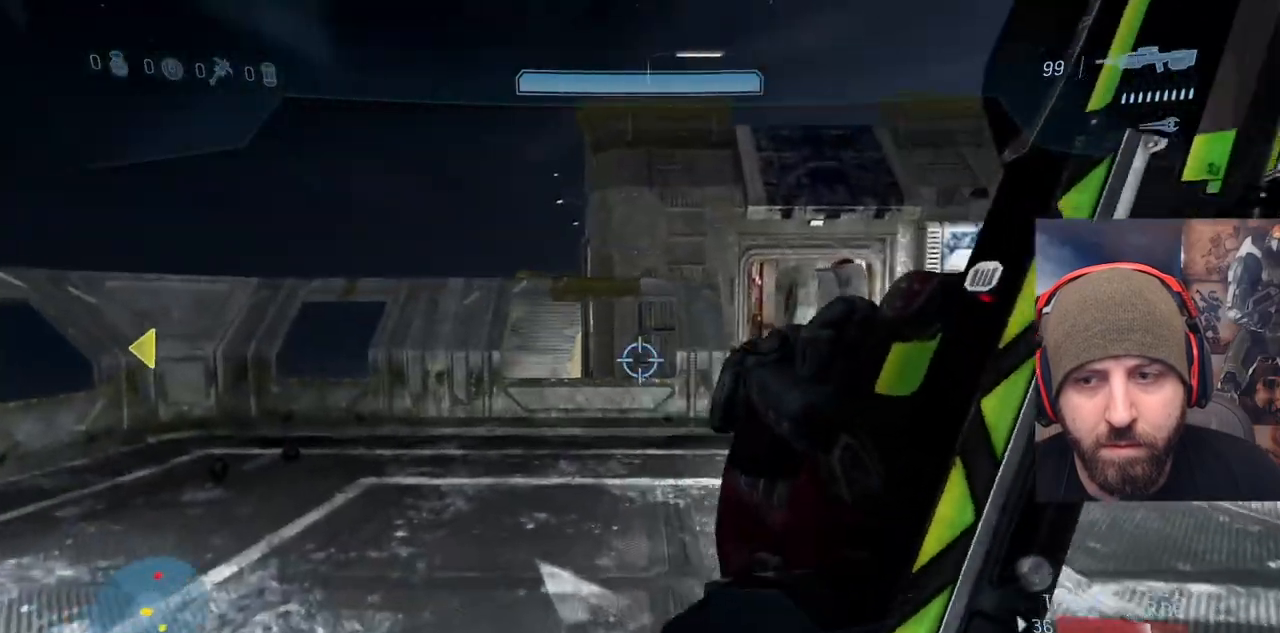
{"buttons": ["A"], "left_stick": "up-left", "right_stick": "down", "events": [[433, "right_stick", "down"], [467, "A", "down"], [467, "left_stick", "up-left"]]}
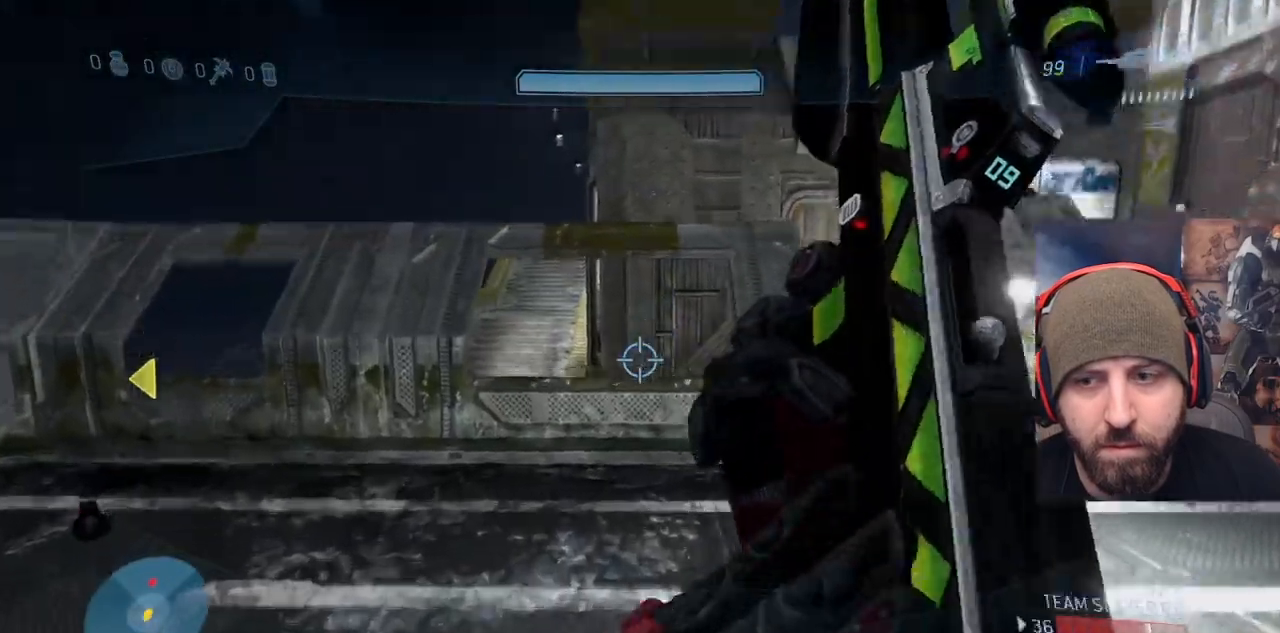
{"buttons": [], "left_stick": "up-left", "right_stick": "down", "events": [[400, "A", "up"]]}
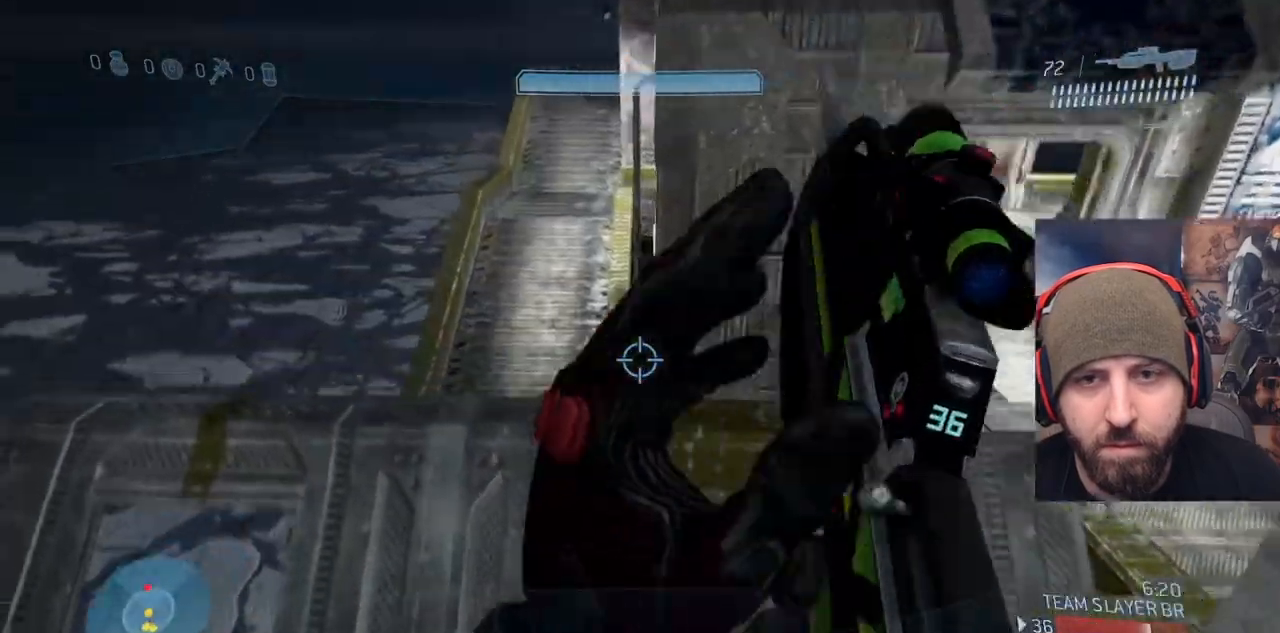
{"buttons": [], "left_stick": "up-left", "right_stick": "up", "events": [[117, "right_stick", "left"], [167, "R2", "down"], [200, "right_stick", "center"], [250, "right_stick", "up-right"], [317, "right_stick", "up"], [450, "R2", "up"]]}
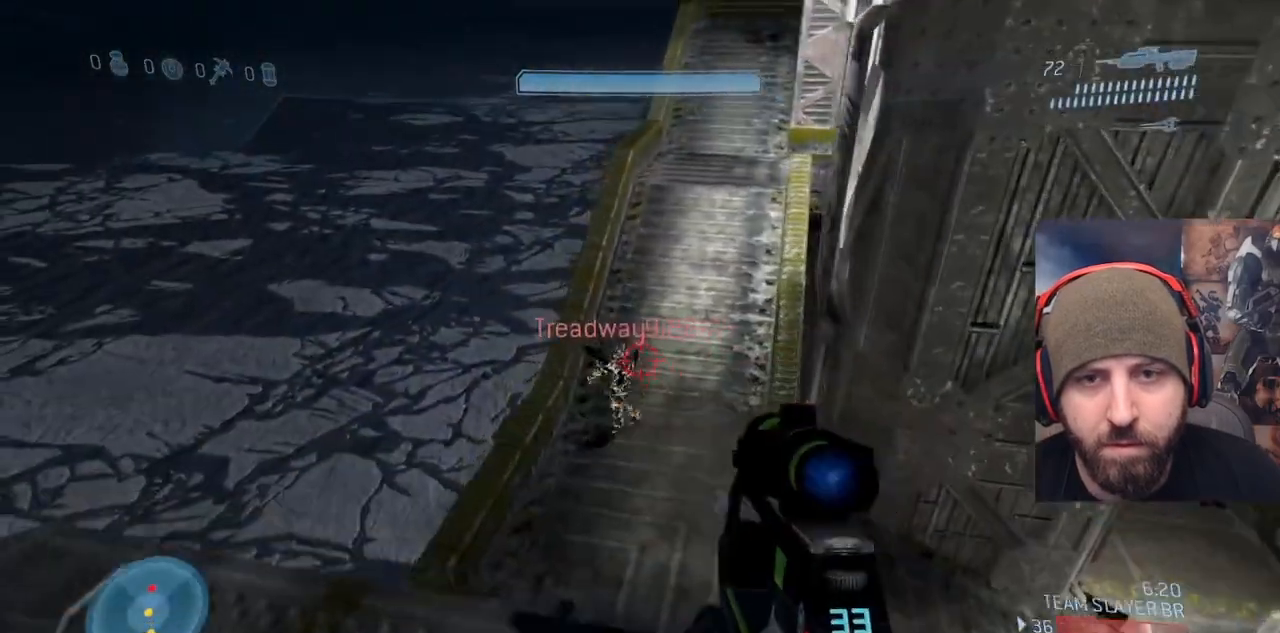
{"buttons": ["R2"], "left_stick": "right", "right_stick": "right", "events": [[67, "R2", "down"], [100, "right_stick", "center"], [167, "right_stick", "down"], [267, "right_stick", "center"], [383, "right_stick", "right"], [417, "R2", "up"], [467, "left_stick", "right"], [500, "R2", "down"]]}
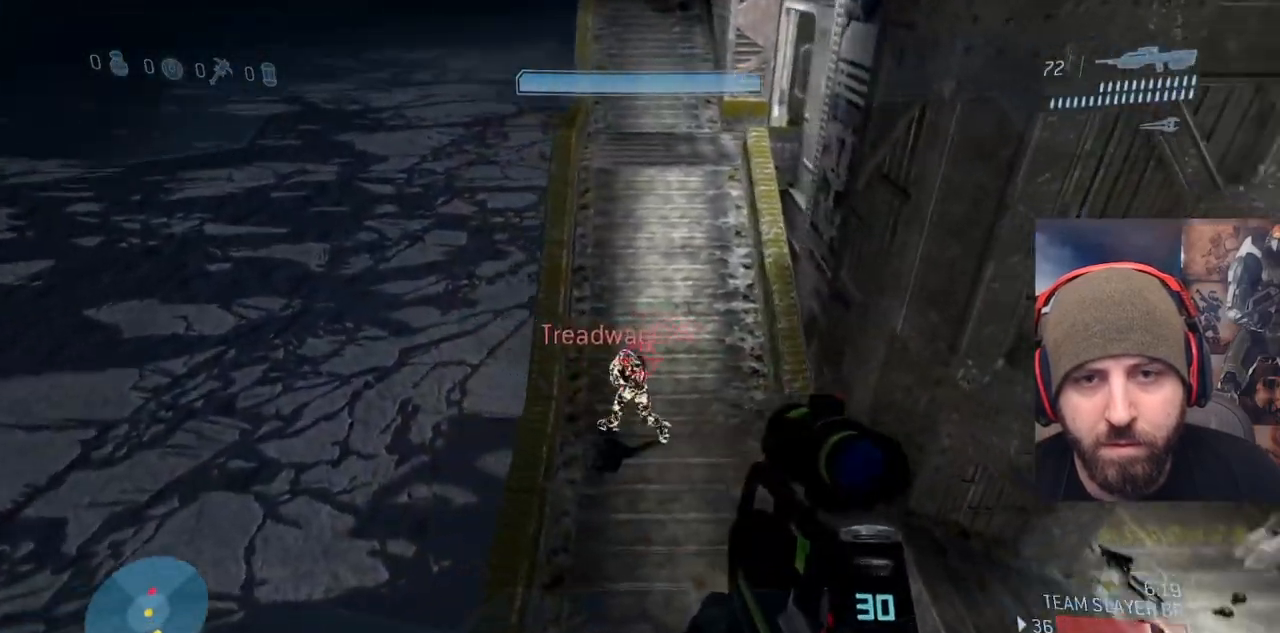
{"buttons": ["R2"], "left_stick": "up-right", "right_stick": "down", "events": [[33, "right_stick", "center"], [183, "right_stick", "right"], [233, "right_stick", "center"], [367, "R2", "up"], [433, "R2", "down"], [467, "left_stick", "up-right"], [483, "right_stick", "down"]]}
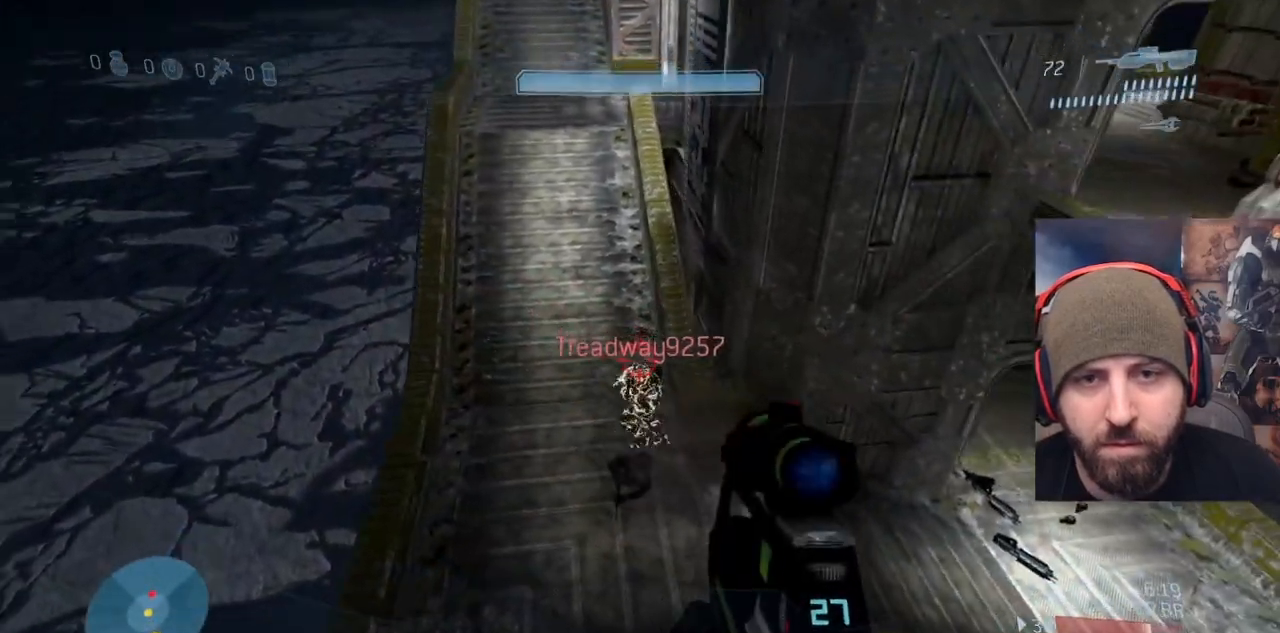
{"buttons": ["A", "R2"], "left_stick": "right", "right_stick": "down", "events": [[50, "right_stick", "down-left"], [267, "right_stick", "center"], [283, "left_stick", "right"], [333, "R2", "up"], [367, "right_stick", "down"], [400, "A", "down"], [417, "R2", "down"]]}
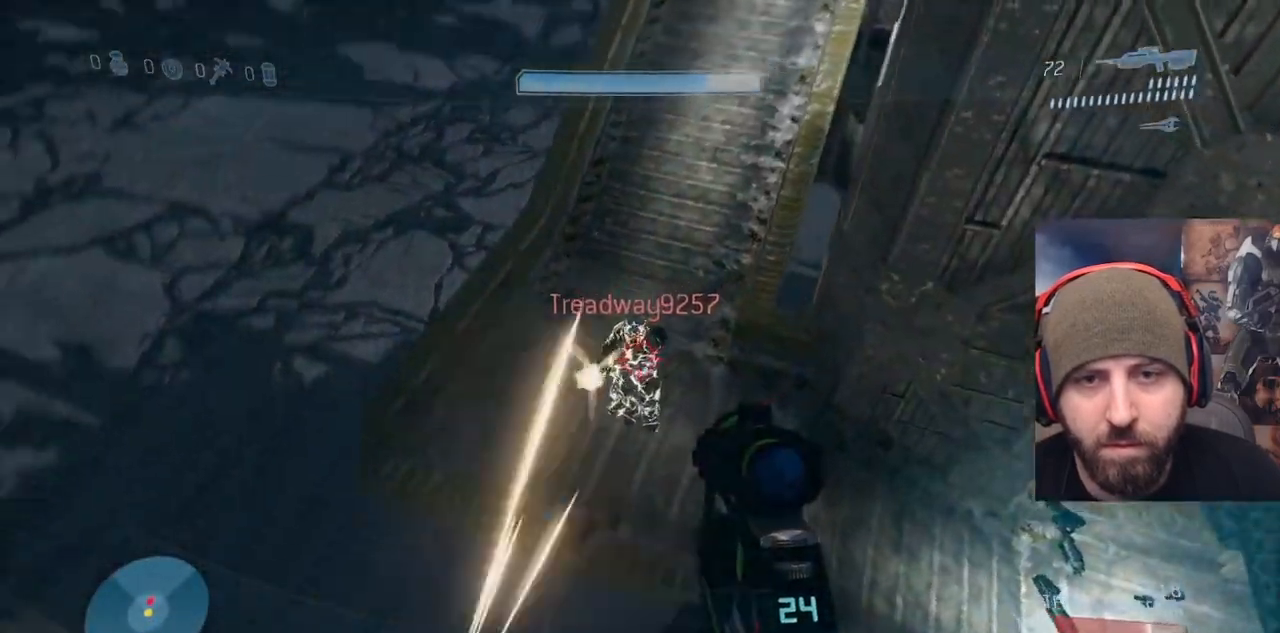
{"buttons": [], "left_stick": "right", "right_stick": "up-left"}
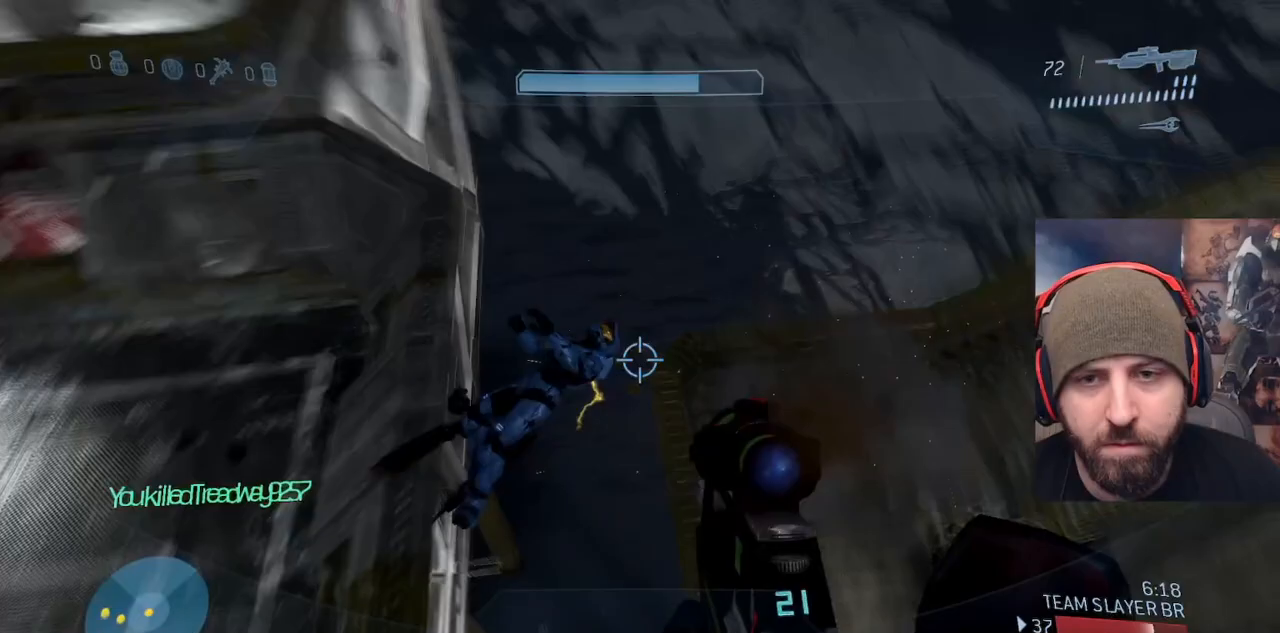
{"buttons": [], "left_stick": "right", "right_stick": "up", "events": [[217, "right_stick", "up"]]}
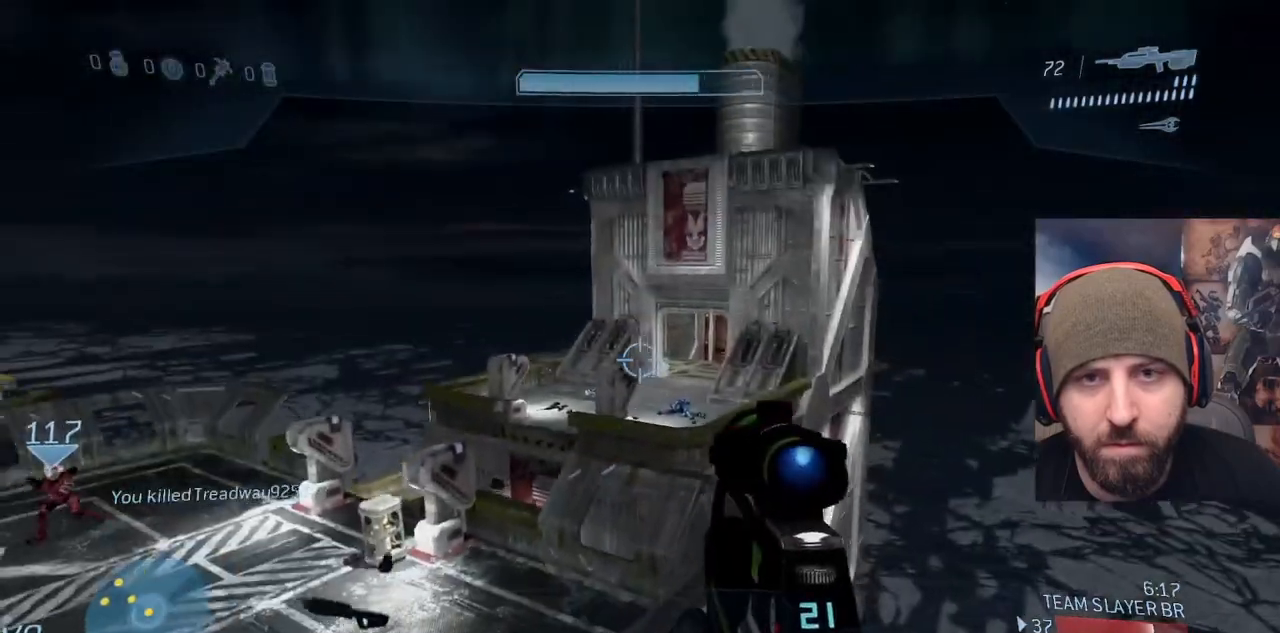
{"buttons": [], "left_stick": "down-right", "right_stick": "up-right", "events": [[17, "right_stick", "up-right"], [117, "left_stick", "down-right"], [133, "R2", "down"], [150, "right_stick", "center"], [267, "right_stick", "left"], [317, "R2", "up"], [433, "right_stick", "up-right"]]}
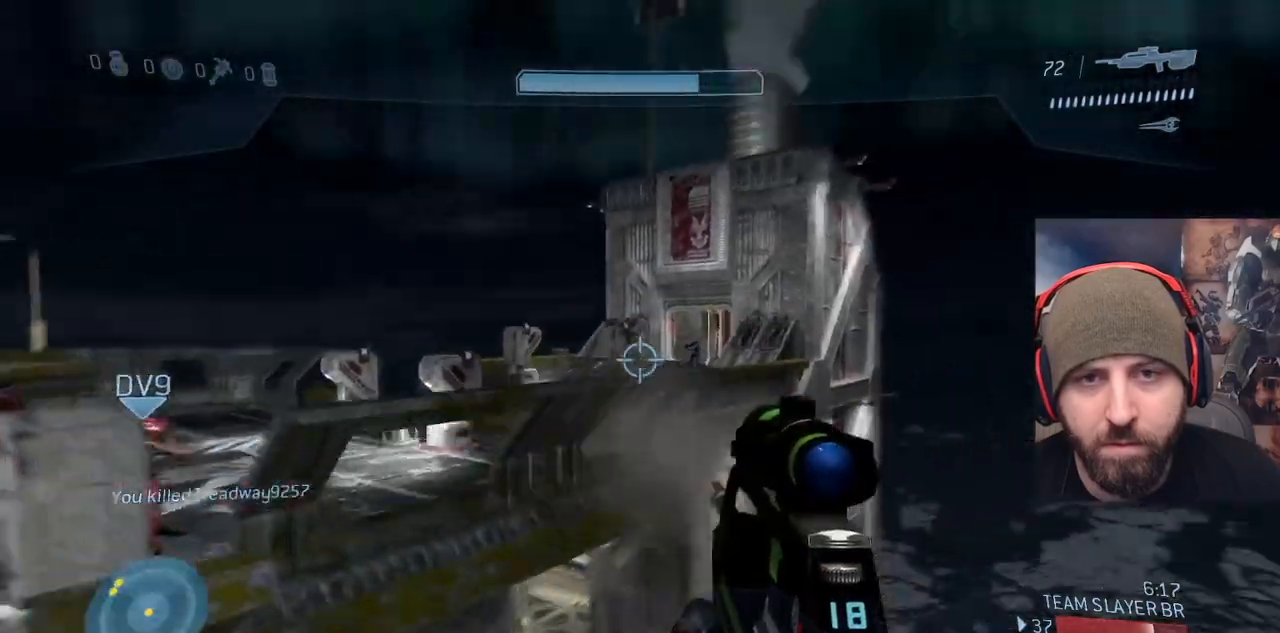
{"buttons": ["R2", "R3"], "left_stick": "center", "right_stick": "center", "events": [[50, "R2", "down"], [67, "right_stick", "center"], [183, "right_stick", "up-left"], [333, "R2", "up"], [333, "right_stick", "center"], [367, "left_stick", "left"], [433, "R3", "down"], [450, "R2", "down"], [500, "left_stick", "center"]]}
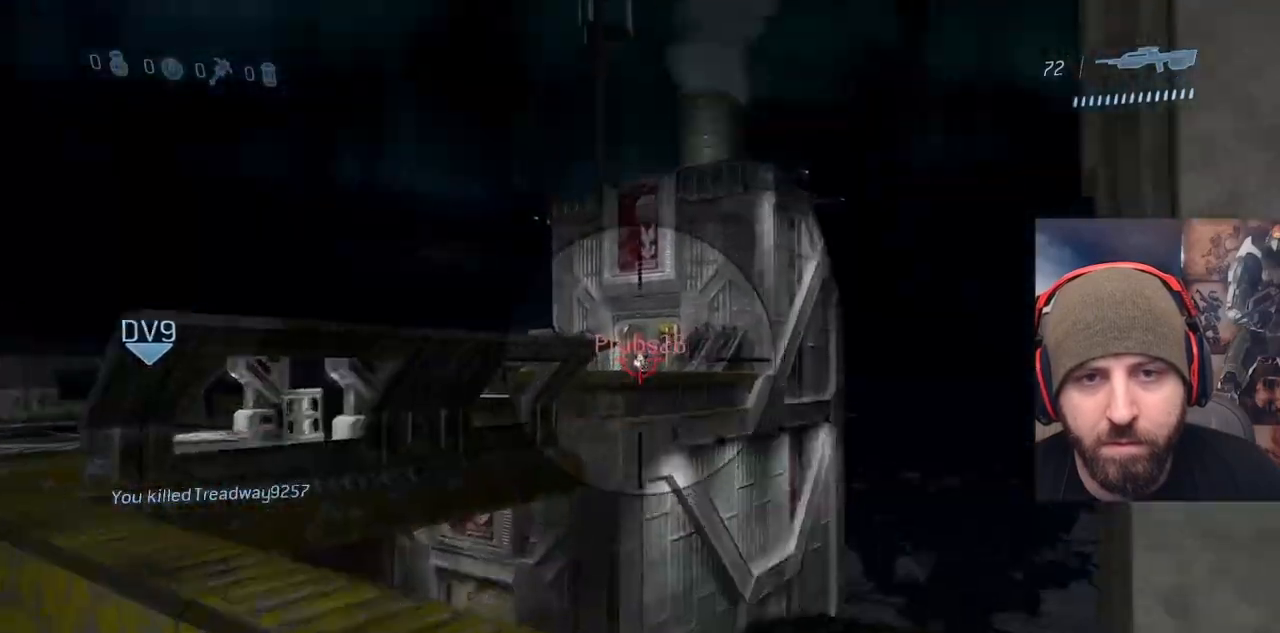
{"buttons": ["R2"], "left_stick": "left", "right_stick": "up-left", "events": [[33, "left_stick", "right"], [50, "R3", "up"], [50, "right_stick", "up-left"], [150, "right_stick", "center"], [200, "left_stick", "up-left"], [283, "R2", "up"], [317, "right_stick", "down-right"], [383, "left_stick", "left"], [400, "R2", "down"], [433, "right_stick", "center"], [500, "right_stick", "up-left"]]}
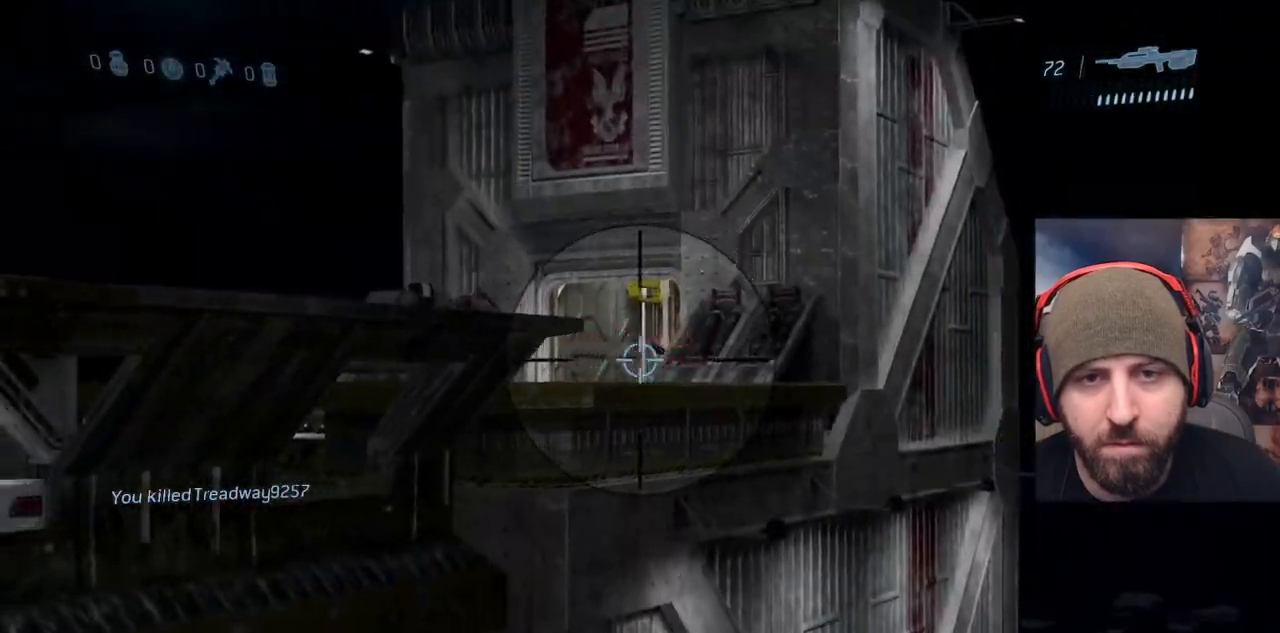
{"buttons": [], "left_stick": "up-left", "right_stick": "center", "events": [[67, "R2", "up"], [83, "right_stick", "left"], [133, "R1", "down"], [183, "left_stick", "up-left"], [283, "R1", "up"], [367, "right_stick", "center"]]}
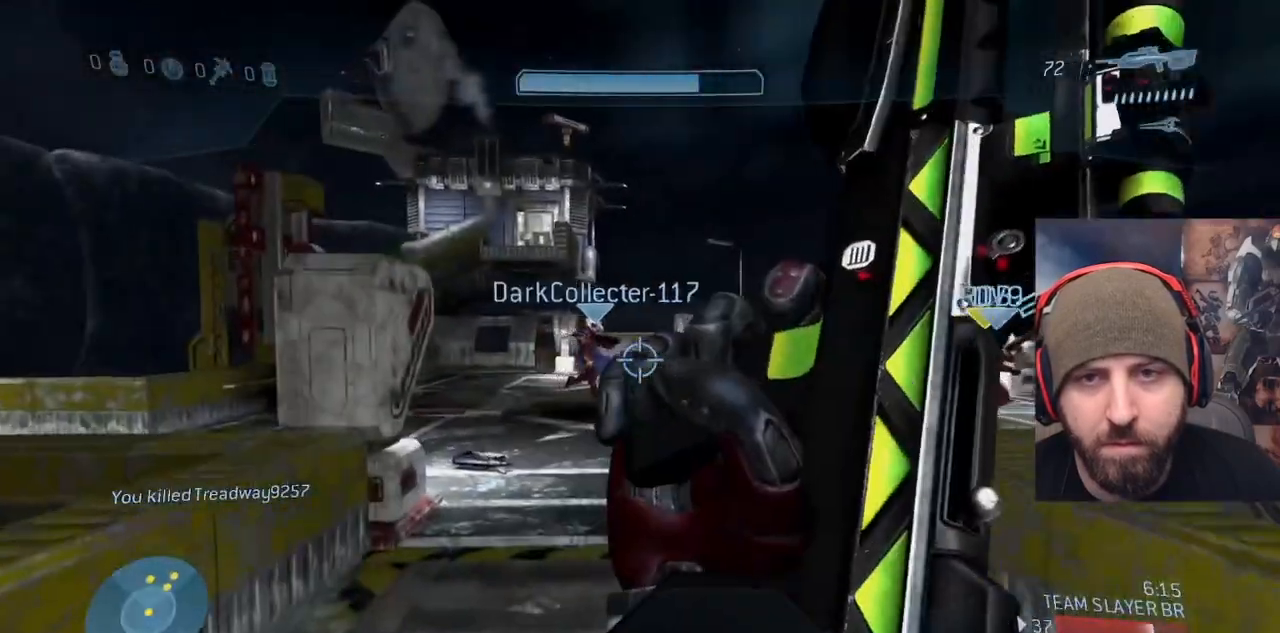
{"buttons": [], "left_stick": "up-right", "right_stick": "center", "events": [[250, "left_stick", "up-right"]]}
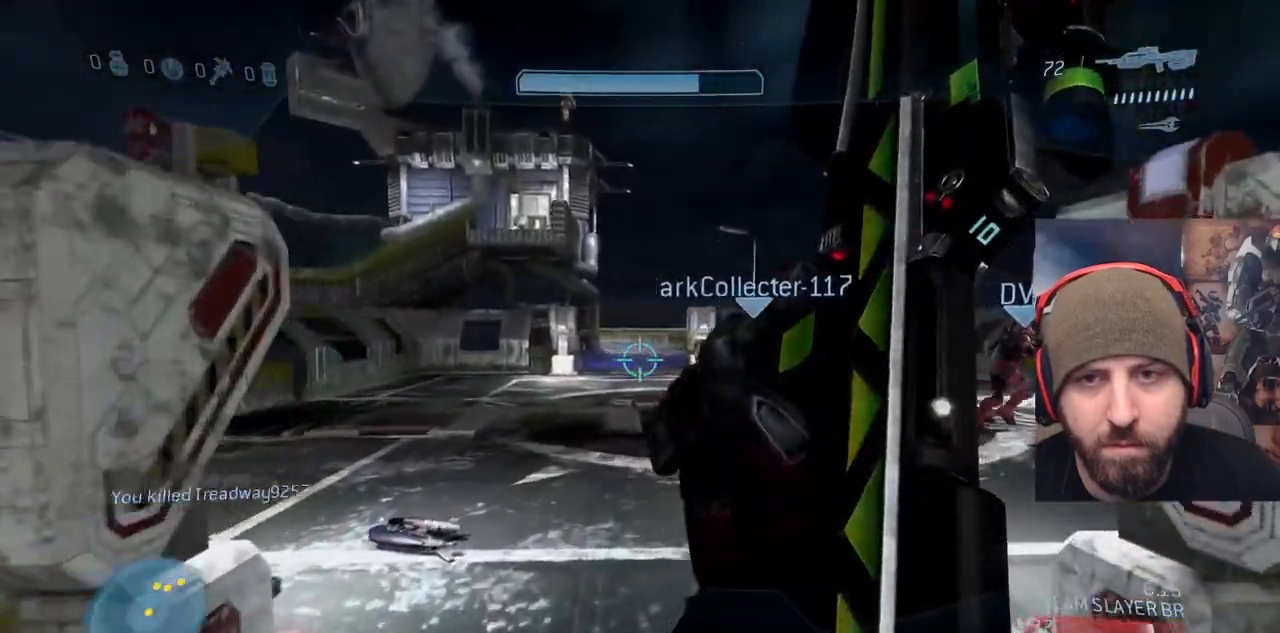
{"buttons": [], "left_stick": "right", "right_stick": "right", "events": [[200, "left_stick", "up-left"], [200, "right_stick", "right"], [383, "left_stick", "right"]]}
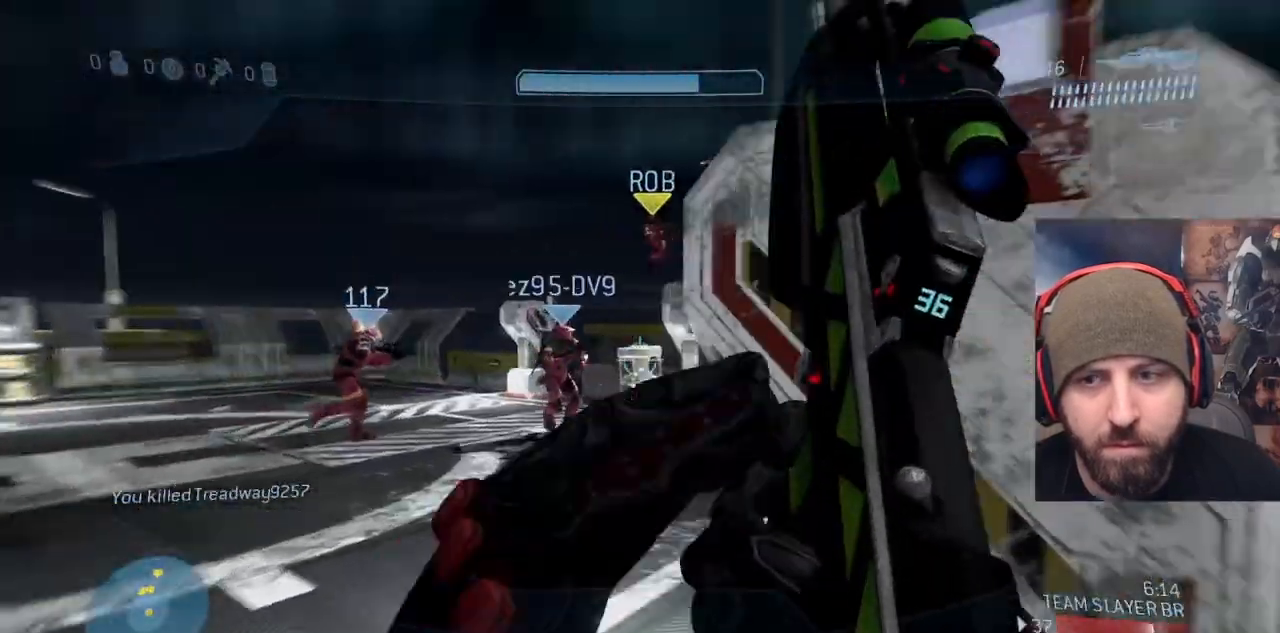
{"buttons": [], "left_stick": "up-right", "right_stick": "center", "events": [[50, "left_stick", "center"], [150, "A", "down"], [150, "left_stick", "up"], [150, "right_stick", "center"], [333, "A", "up"], [500, "left_stick", "up-right"]]}
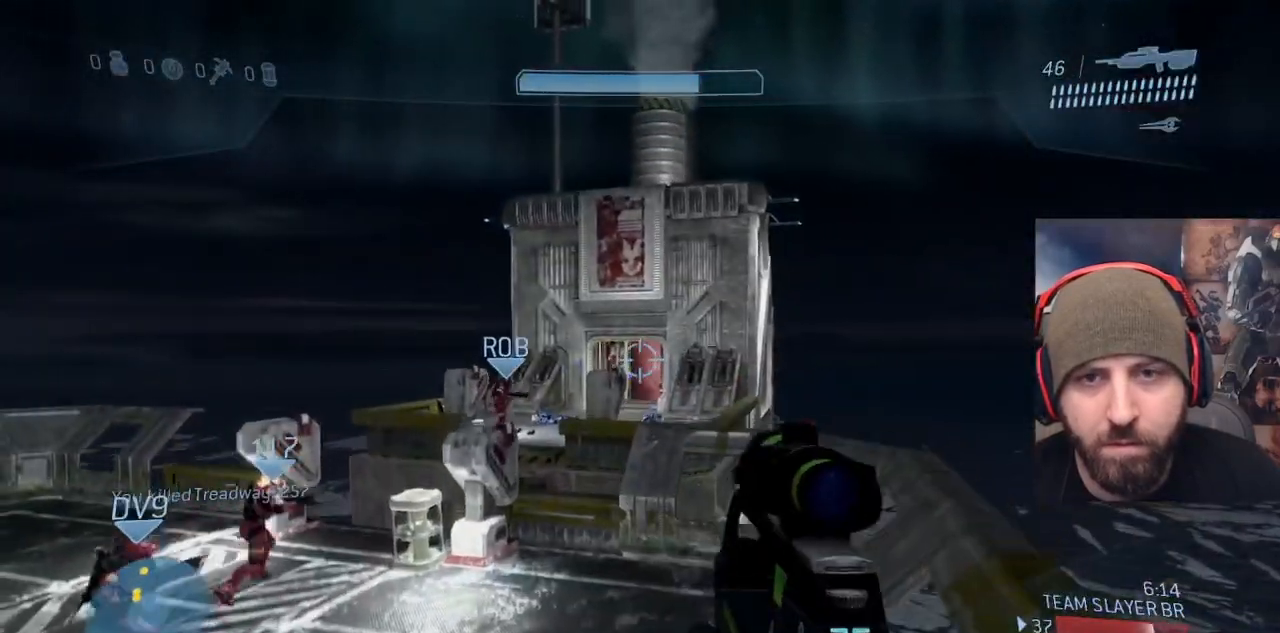
{"buttons": ["R2"], "left_stick": "down-right", "right_stick": "center", "events": [[267, "left_stick", "center"], [367, "left_stick", "down-right"], [400, "R2", "down"]]}
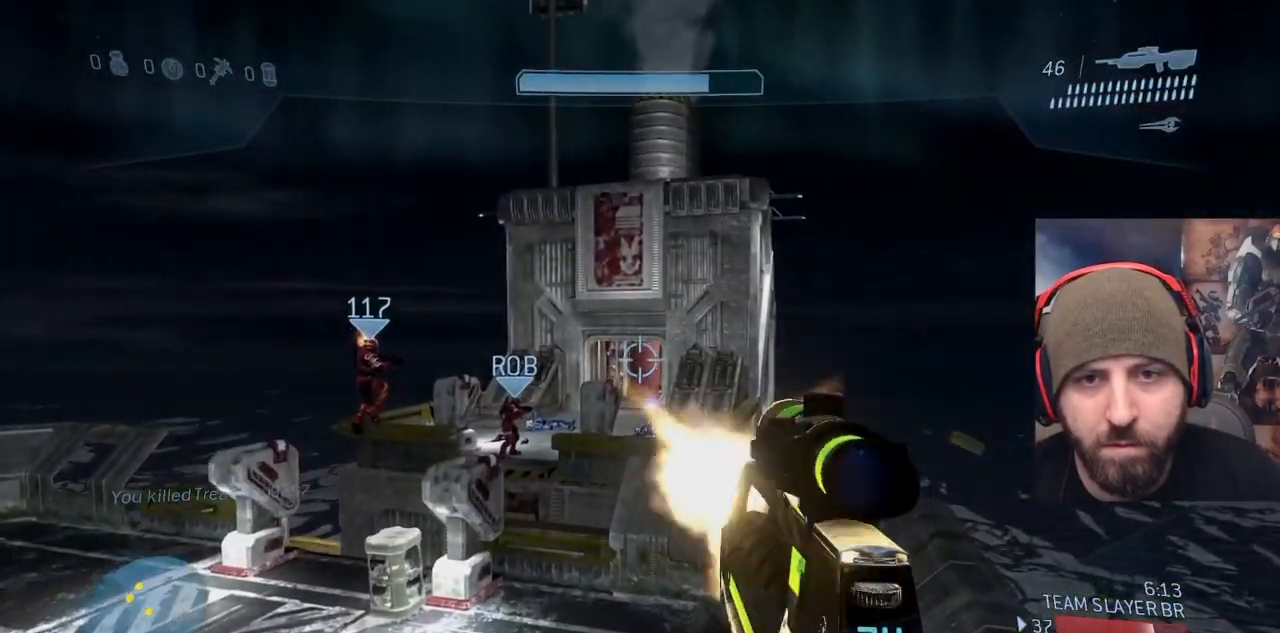
{"buttons": [], "left_stick": "up-left", "right_stick": "center", "events": [[17, "right_stick", "left"], [50, "R2", "up"], [133, "left_stick", "center"], [233, "left_stick", "up-left"], [367, "right_stick", "center"]]}
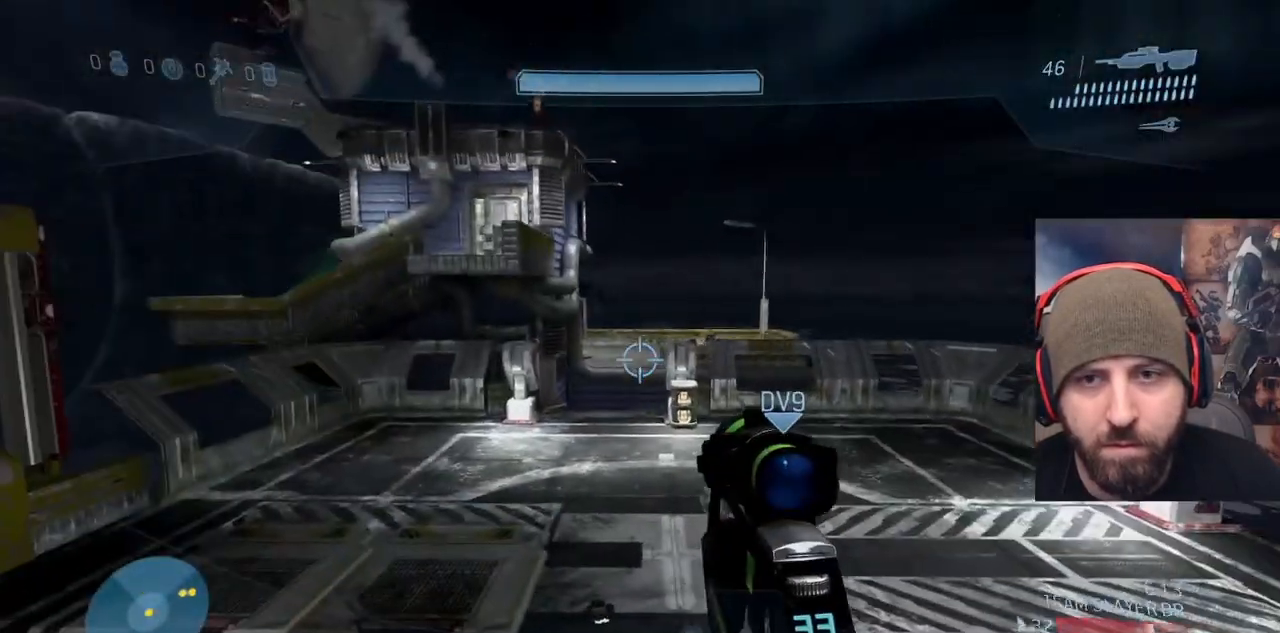
{"buttons": [], "left_stick": "up-left", "right_stick": "center", "events": []}
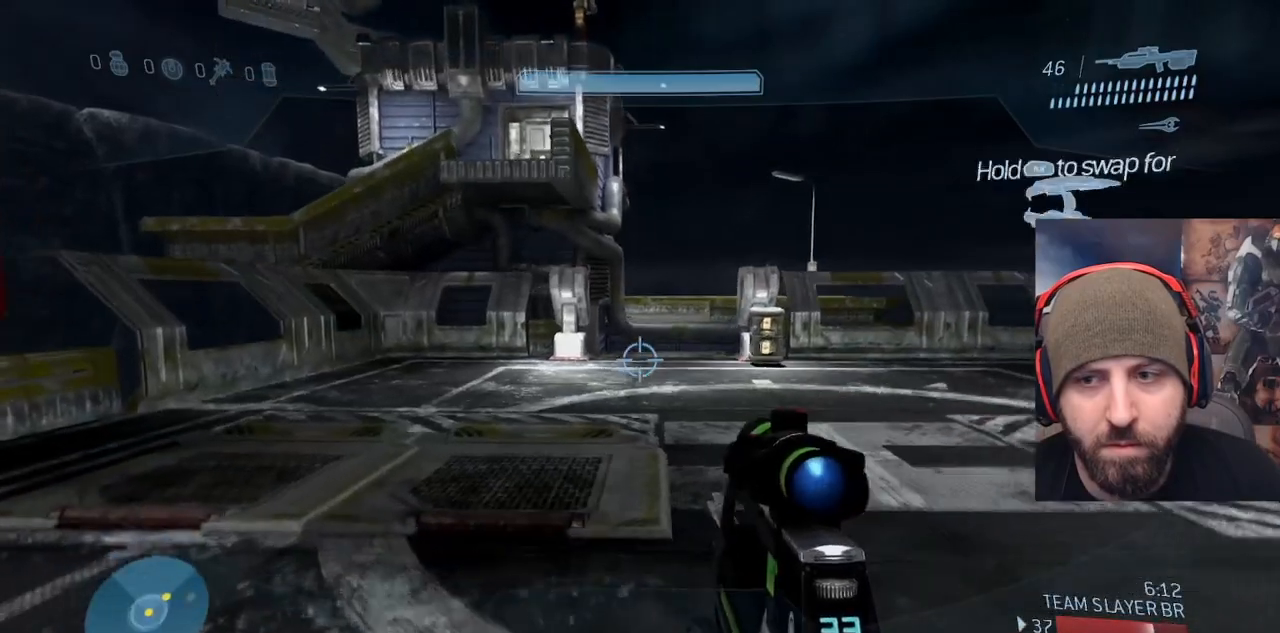
{"buttons": [], "left_stick": "up-left", "right_stick": "center", "events": []}
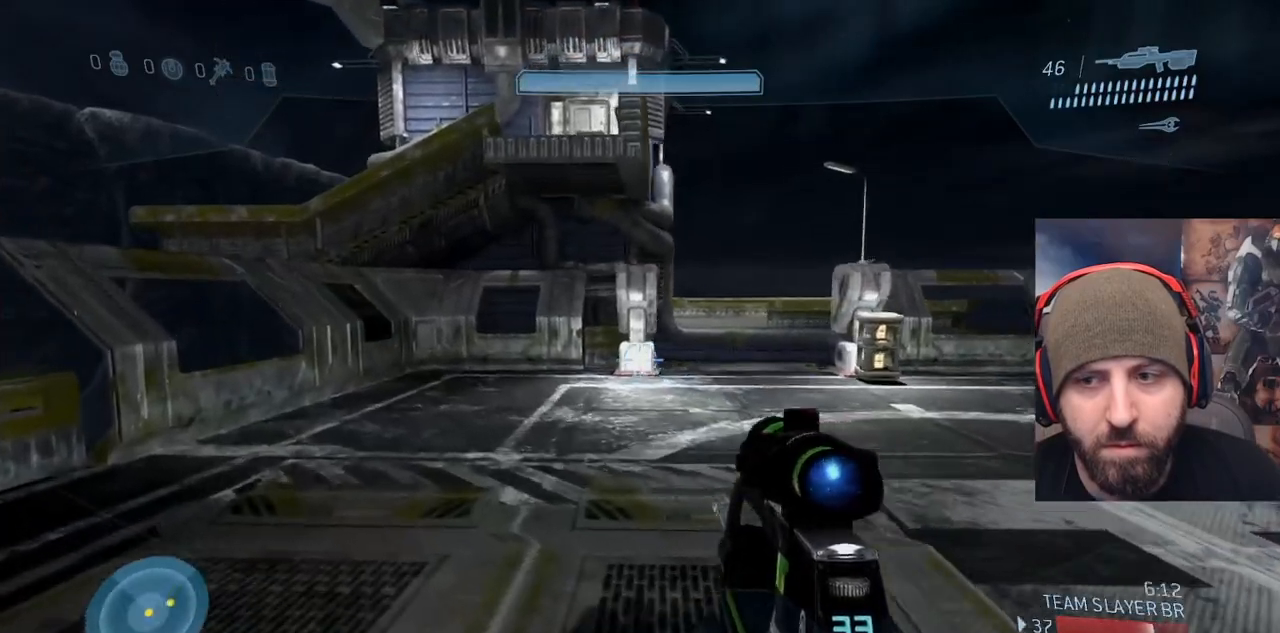
{"buttons": ["A"], "left_stick": "up-left", "right_stick": "center", "events": [[500, "A", "down"]]}
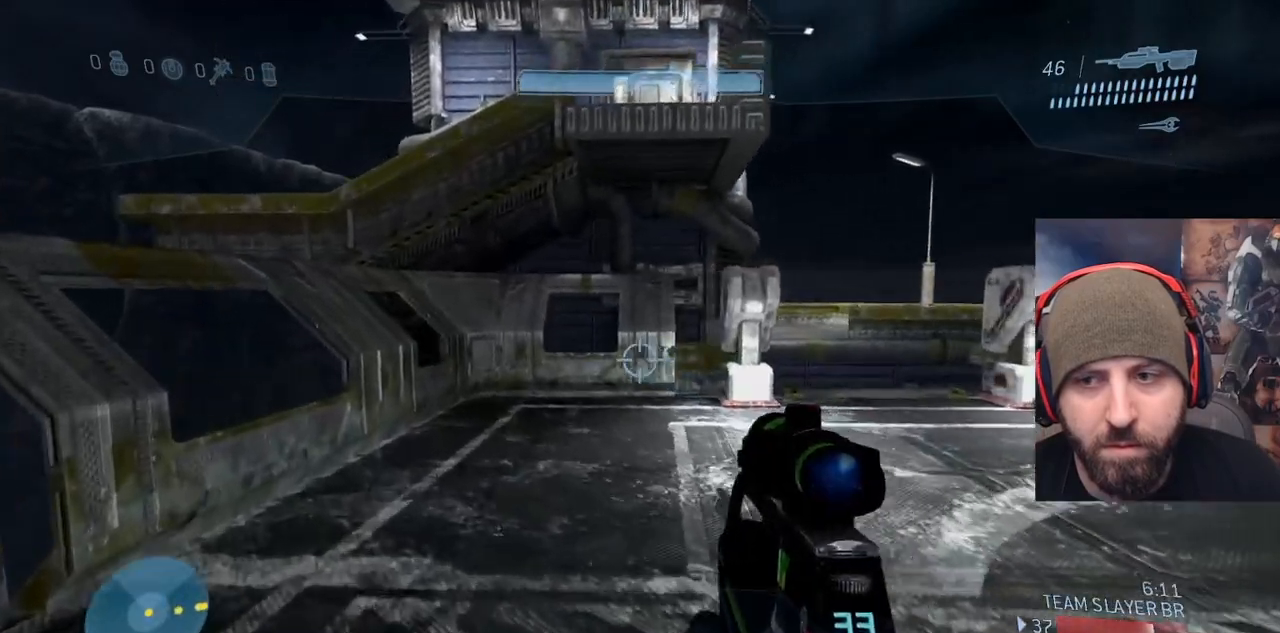
{"buttons": [], "left_stick": "up-left", "right_stick": "center"}
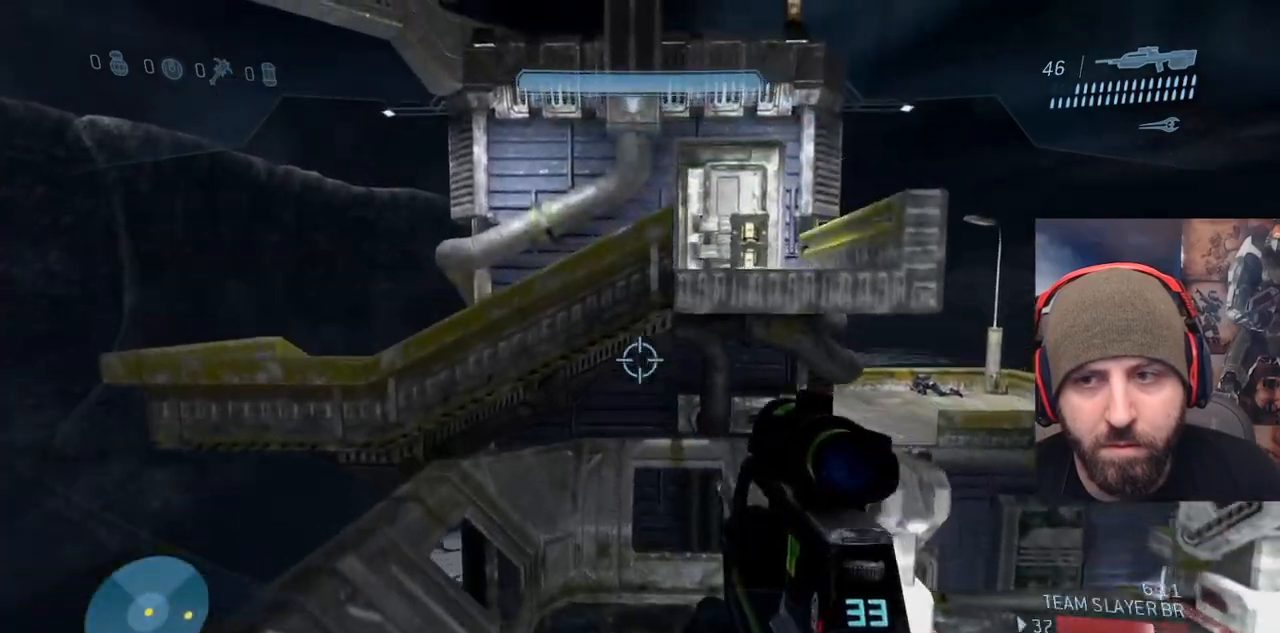
{"buttons": [], "left_stick": "up-left", "right_stick": "right", "events": [[500, "right_stick", "right"]]}
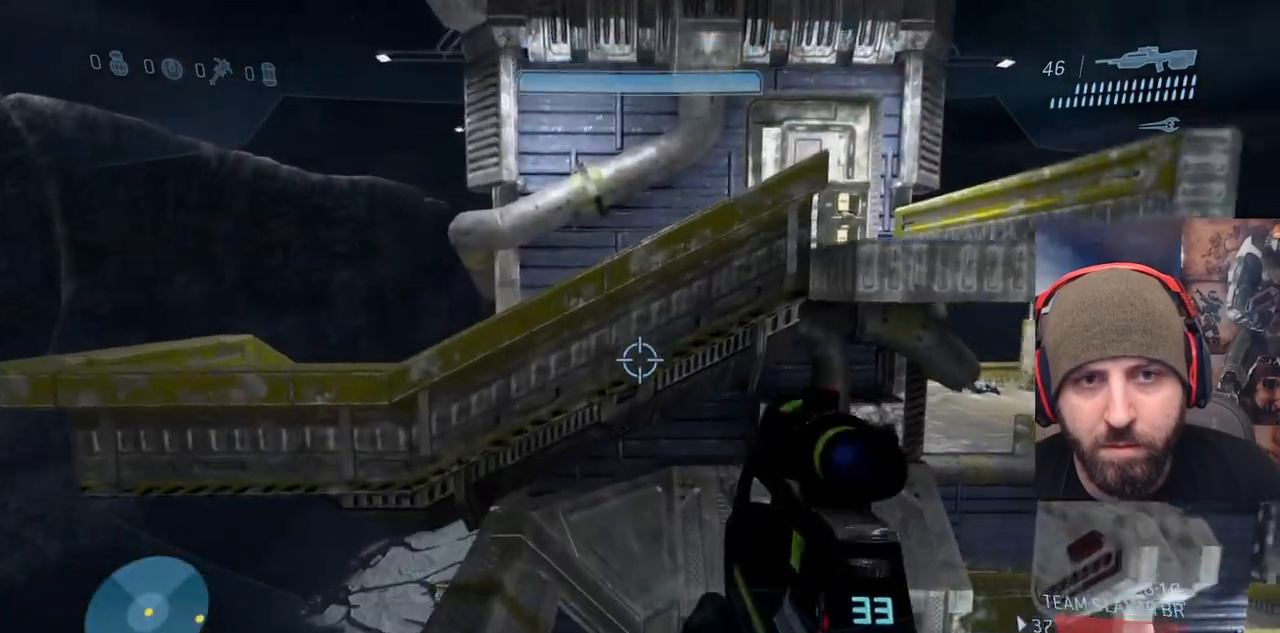
{"buttons": ["L3"], "left_stick": "up-left", "right_stick": "center"}
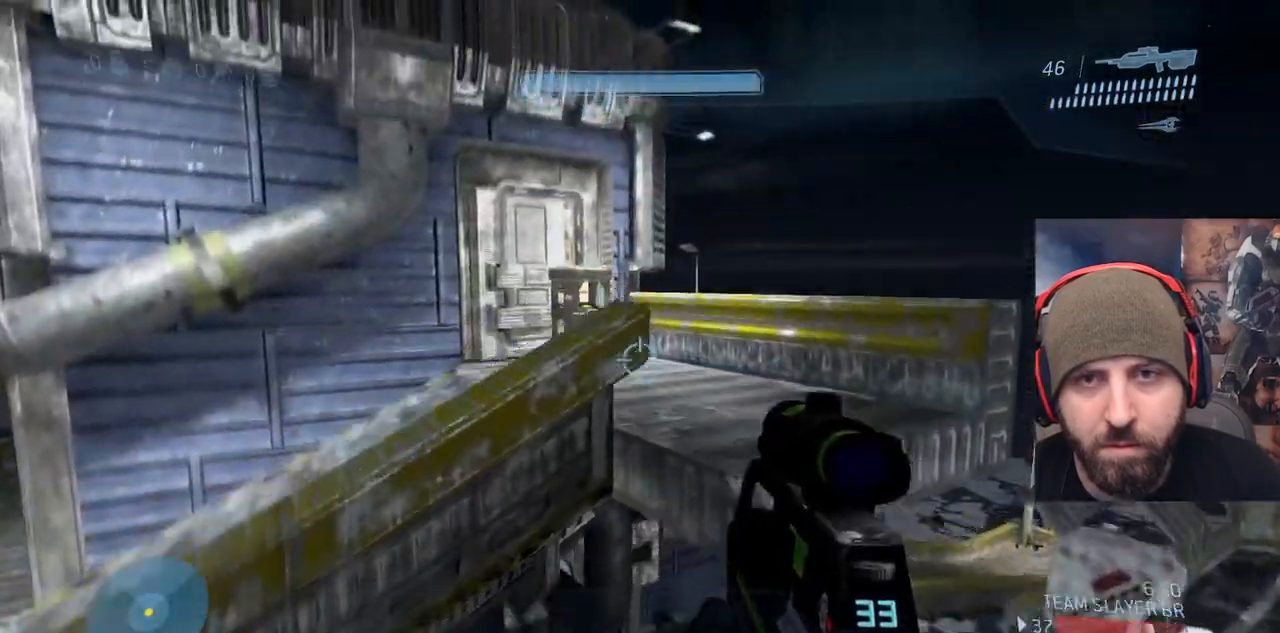
{"buttons": [], "left_stick": "up-left", "right_stick": "down-right", "events": [[33, "right_stick", "left"], [133, "R2", "down"], [133, "right_stick", "right"], [150, "Y", "down"], [250, "Y", "up"], [300, "R2", "up"], [333, "right_stick", "down-right"], [450, "L3", "up"]]}
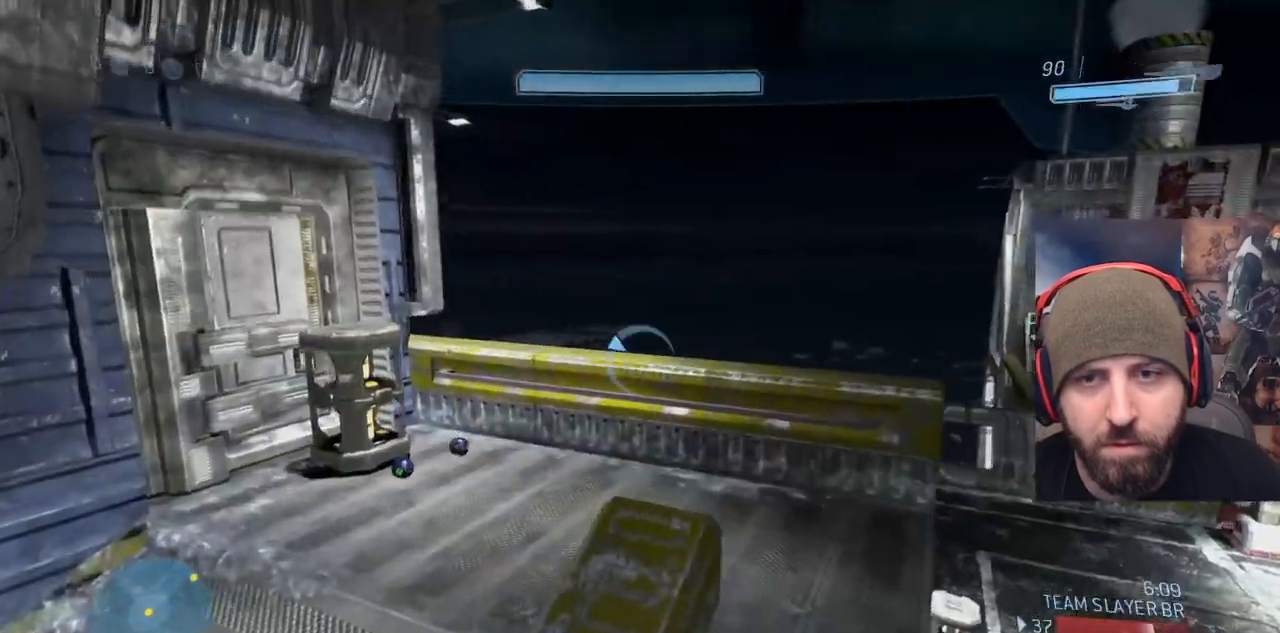
{"buttons": [], "left_stick": "up-left", "right_stick": "left", "events": [[17, "right_stick", "right"], [150, "left_stick", "down-right"], [183, "right_stick", "center"], [283, "Y", "down"], [300, "left_stick", "down-left"], [367, "Y", "up"], [367, "left_stick", "up-left"], [433, "right_stick", "left"]]}
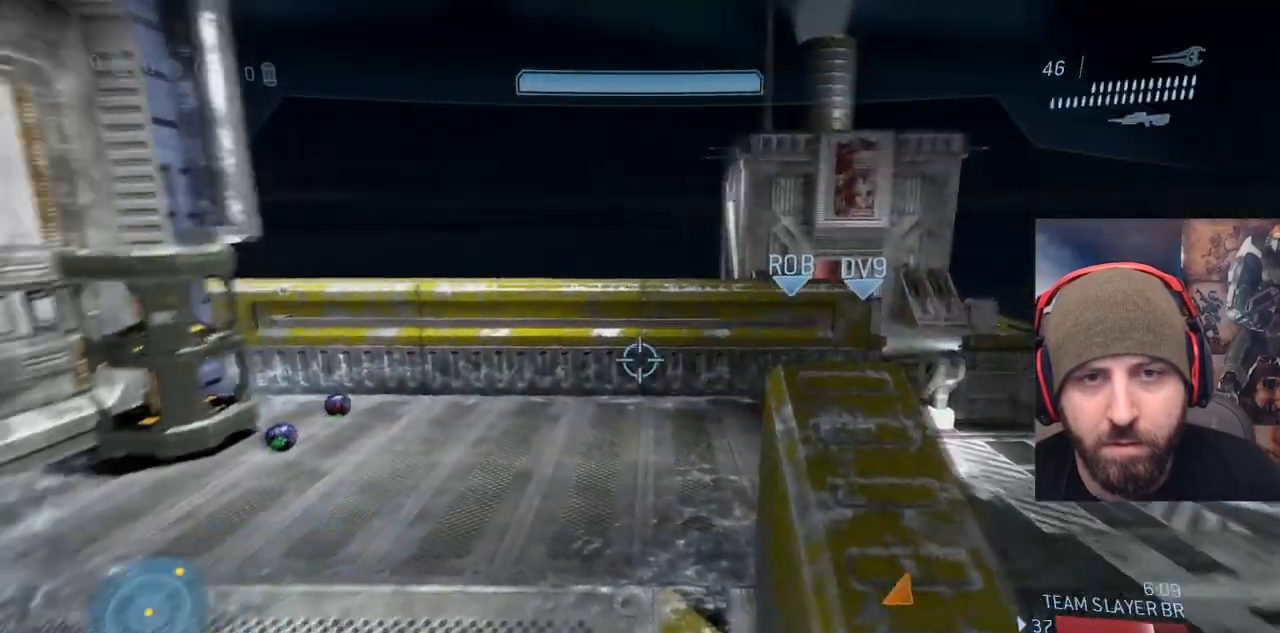
{"buttons": [], "left_stick": "down", "right_stick": "right", "events": [[83, "right_stick", "right"], [350, "left_stick", "left"], [500, "left_stick", "down"]]}
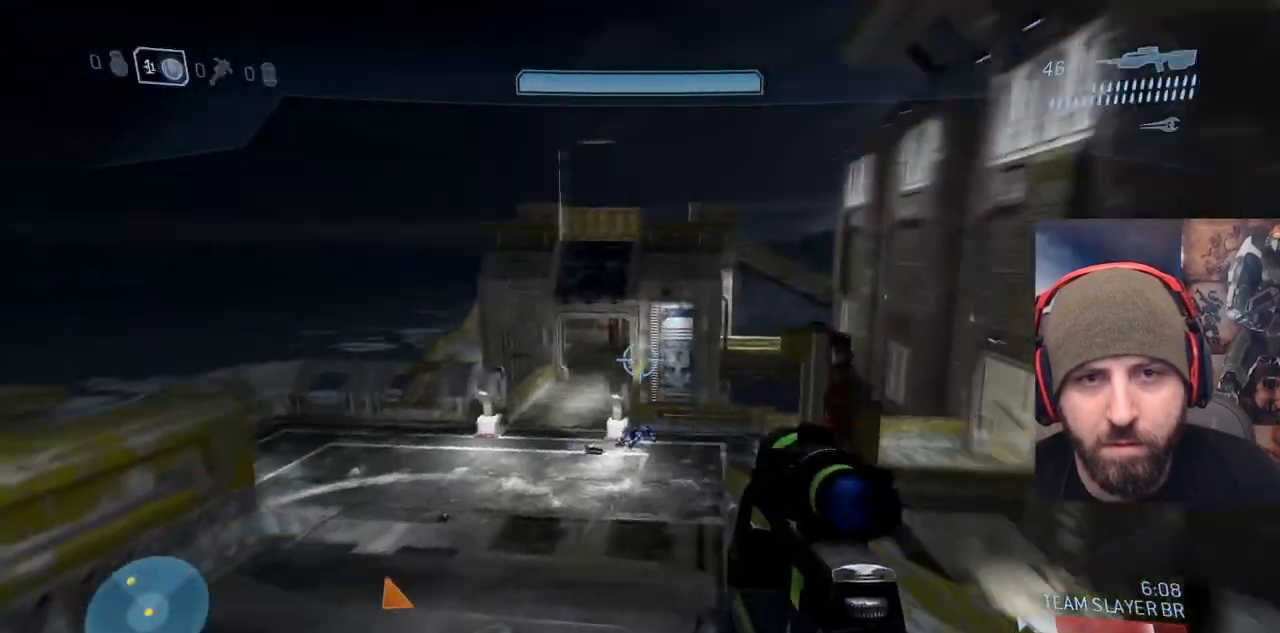
{"buttons": [], "left_stick": "right", "right_stick": "left", "events": [[17, "left_stick", "down-right"], [33, "right_stick", "center"], [133, "left_stick", "right"], [383, "right_stick", "left"]]}
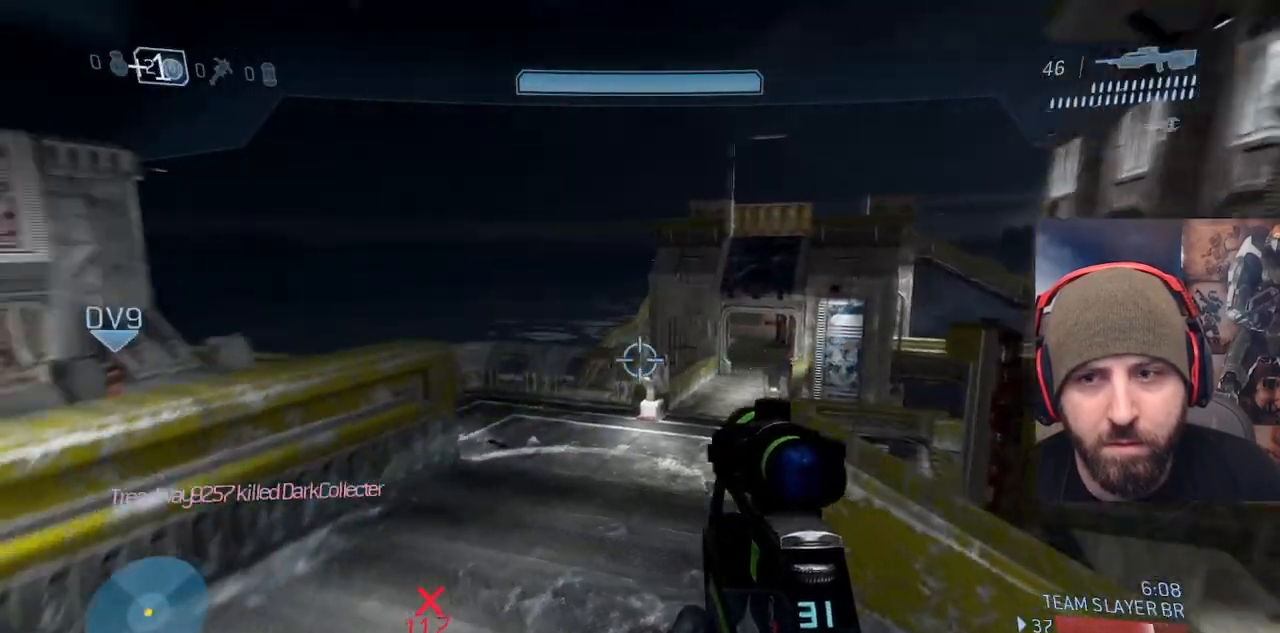
{"buttons": [], "left_stick": "down", "right_stick": "center", "events": [[33, "left_stick", "down-right"], [233, "left_stick", "down"], [317, "right_stick", "center"]]}